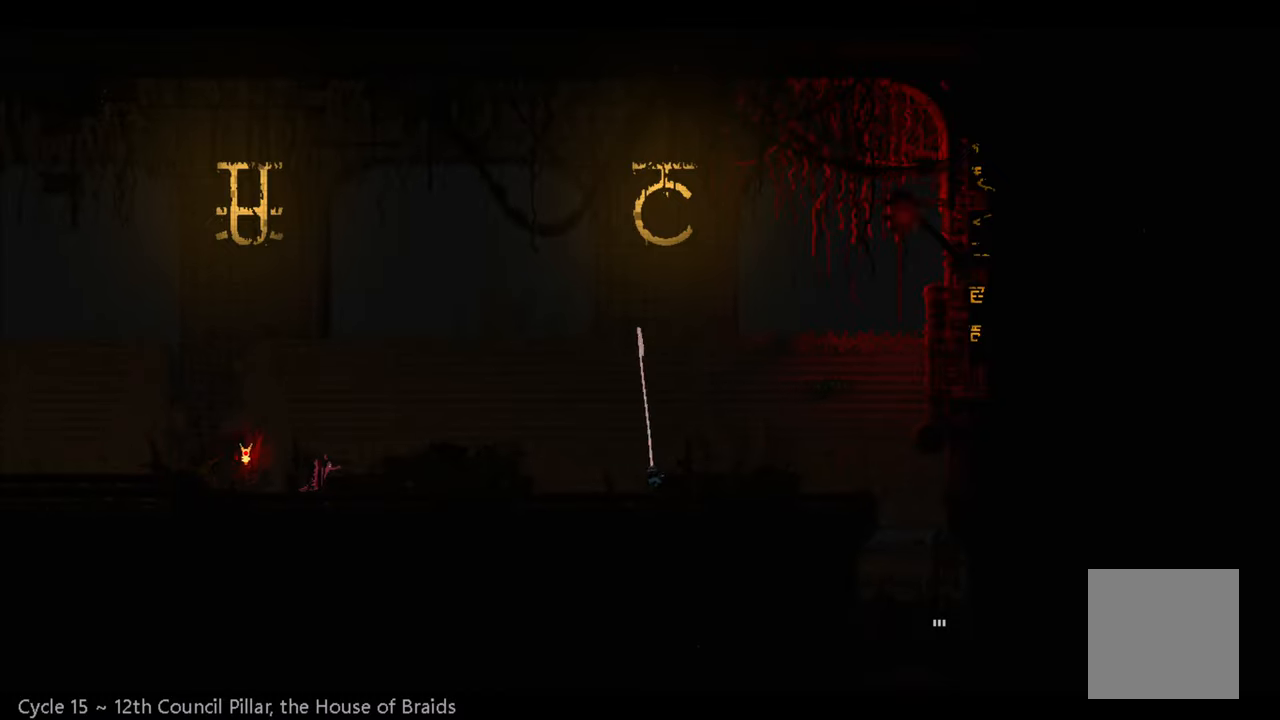
Gameplay with a controller (Xbox layout); each line is a JSON object with the inputs held at the frame after it. "events" lists button and stick changes between this image and that frame as [ms after this image, input, new state], when the widget could be followed in between.
{"buttons": ["A"], "left_stick": "right", "right_stick": "center", "events": [[233, "A", "down"], [233, "left_stick", "right"]]}
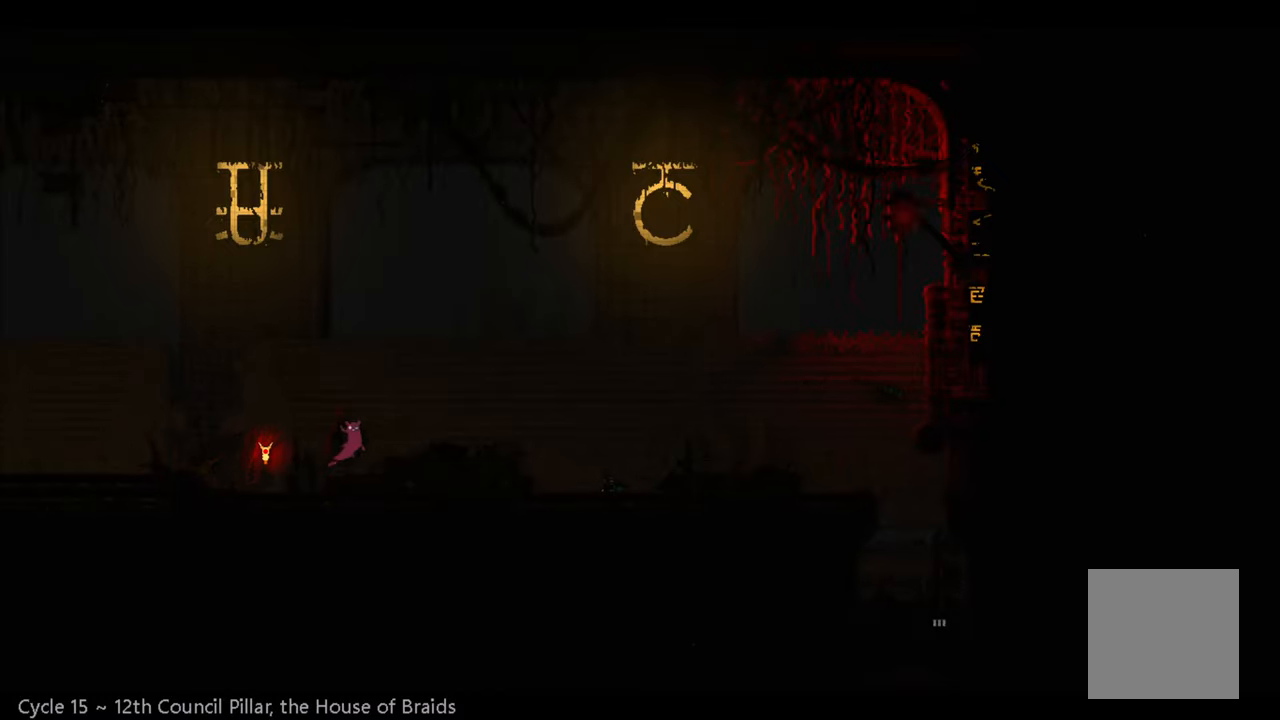
{"buttons": [], "left_stick": "center", "right_stick": "center", "events": [[67, "A", "up"], [333, "left_stick", "center"]]}
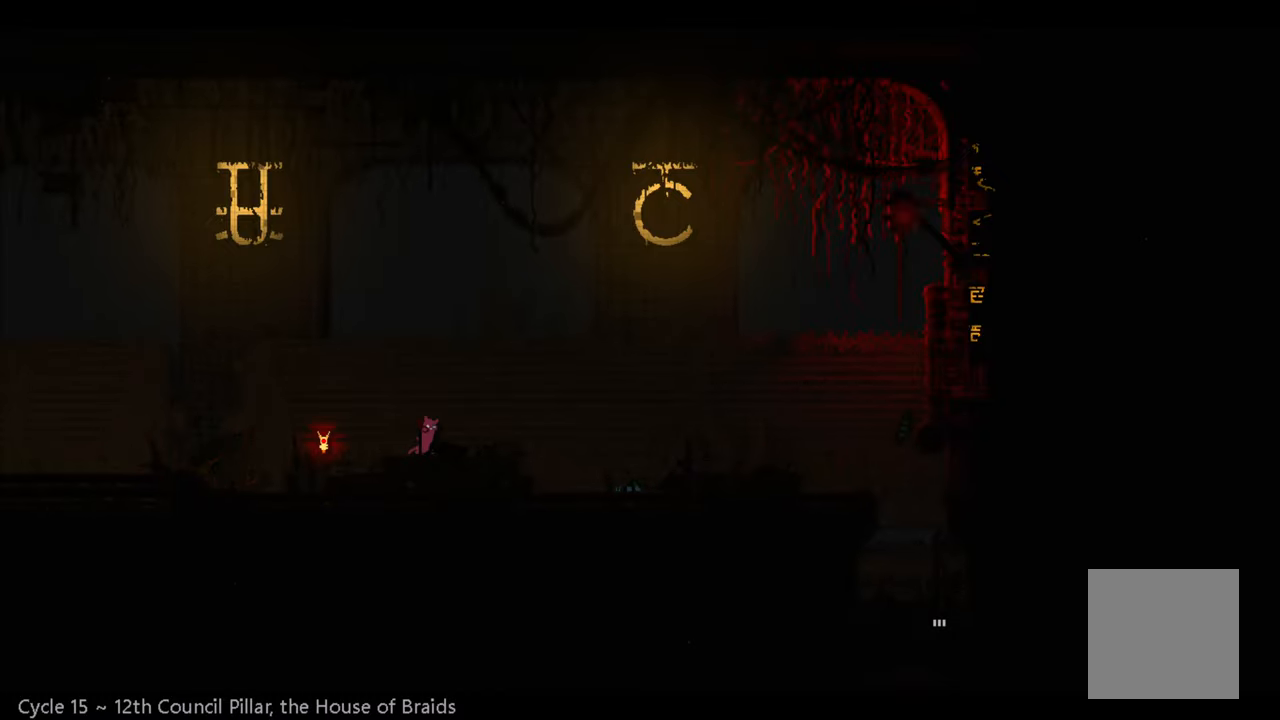
{"buttons": [], "left_stick": "center", "right_stick": "center", "events": []}
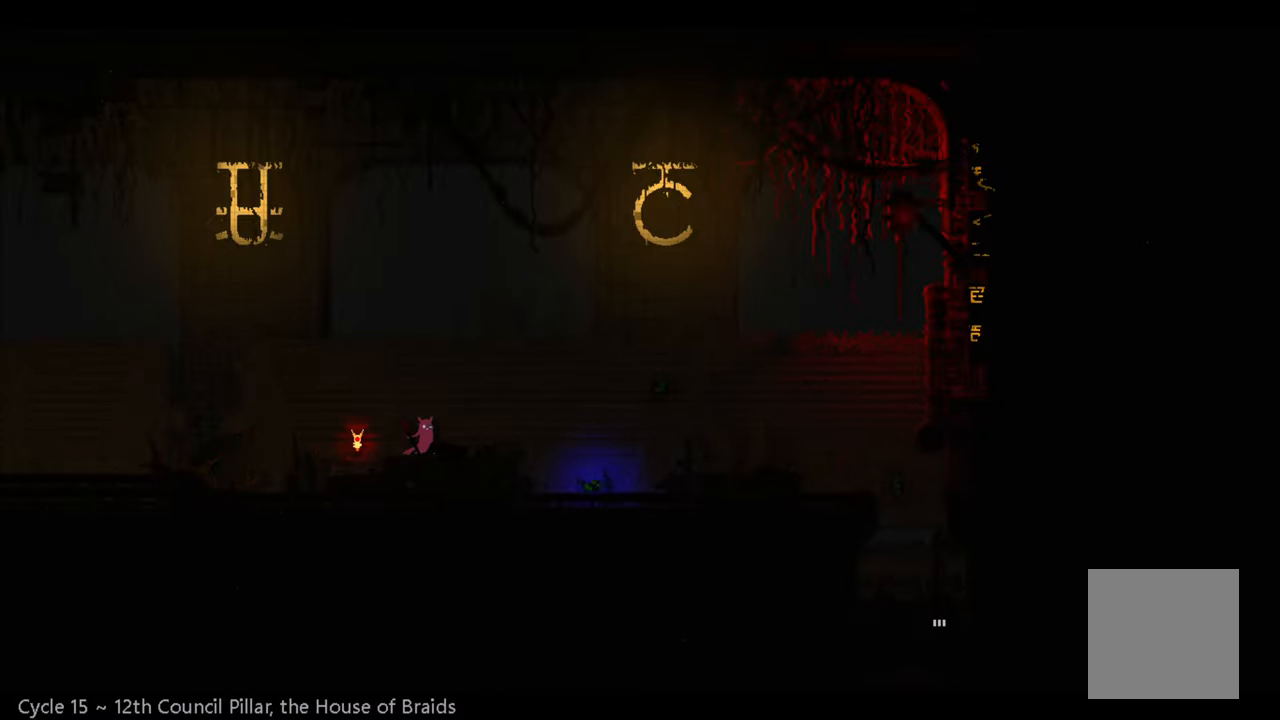
{"buttons": [], "left_stick": "center", "right_stick": "center", "events": []}
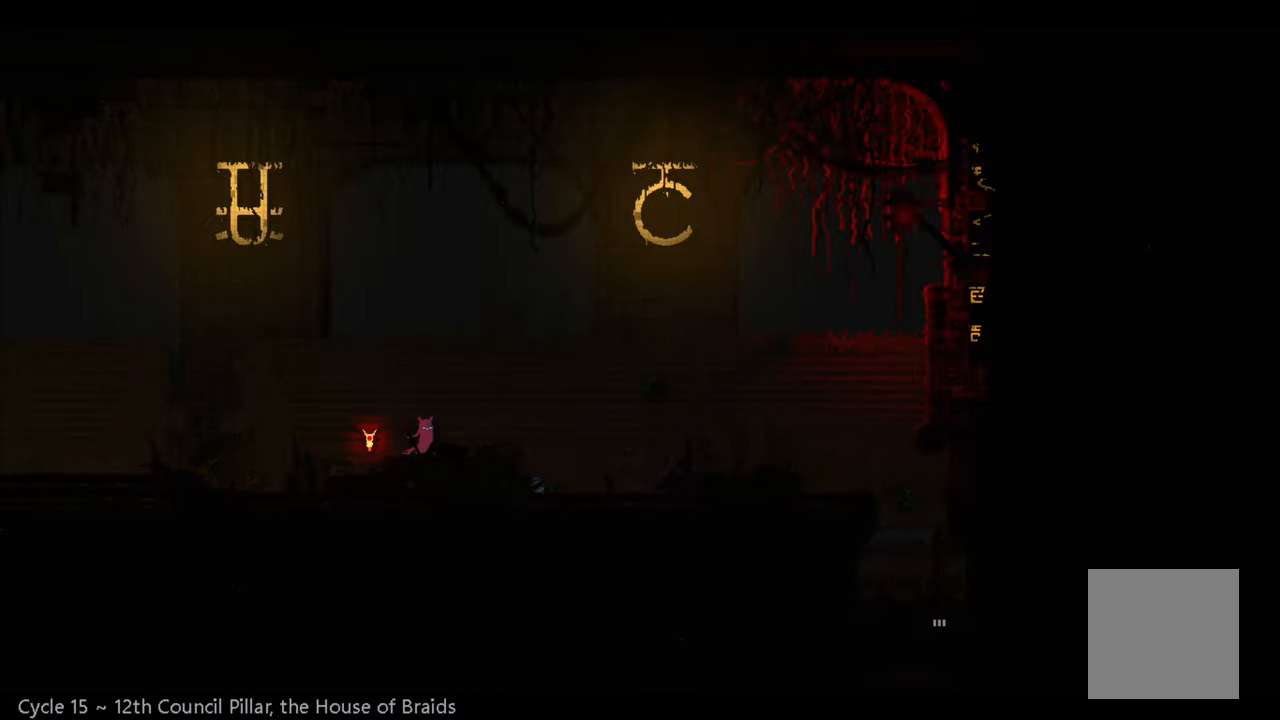
{"buttons": [], "left_stick": "center", "right_stick": "center", "events": [[50, "left_stick", "right"], [350, "left_stick", "center"]]}
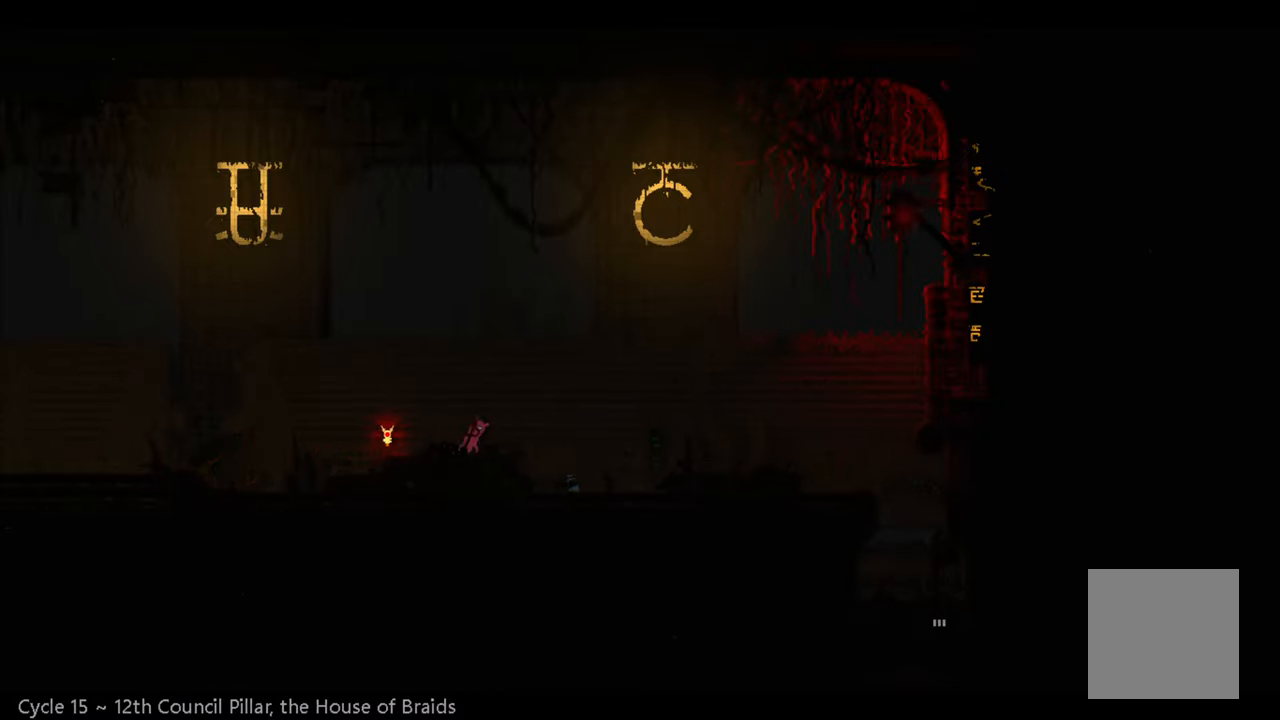
{"buttons": ["X"], "left_stick": "down", "right_stick": "center", "events": [[250, "left_stick", "down"], [433, "X", "down"]]}
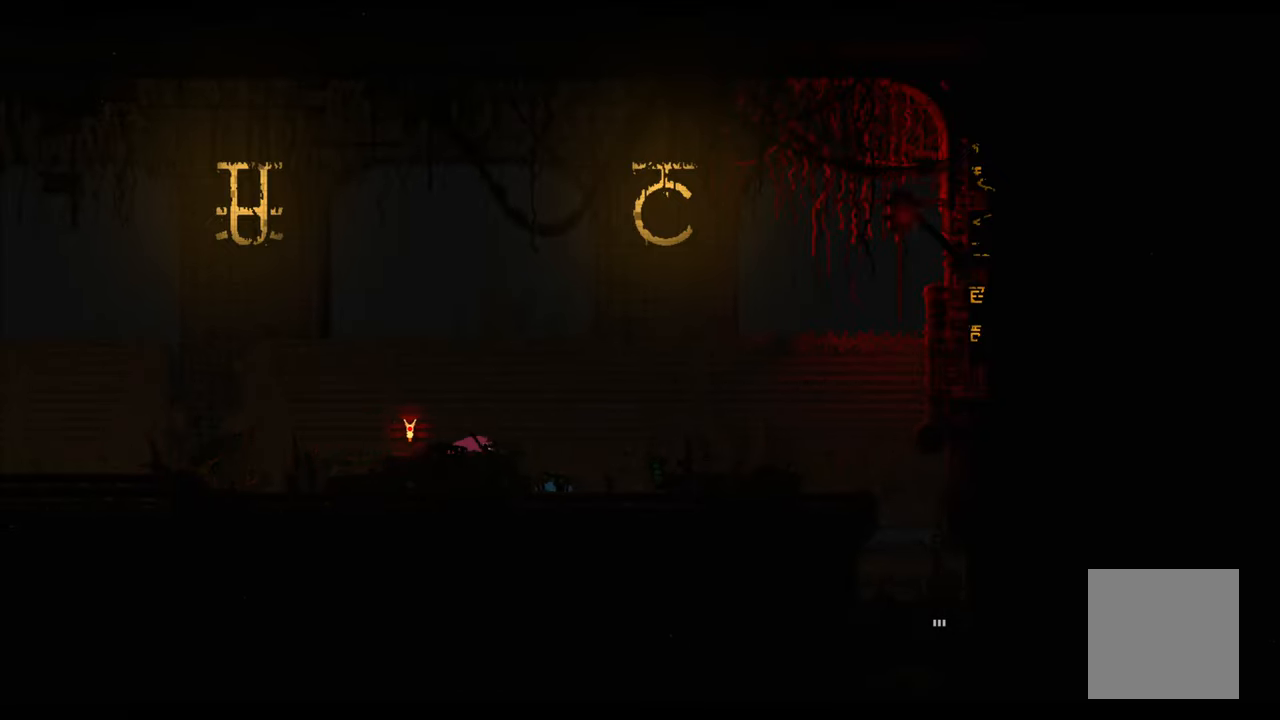
{"buttons": ["A"], "left_stick": "up-right", "right_stick": "center", "events": [[17, "X", "up"], [67, "left_stick", "right"], [117, "left_stick", "up-right"], [333, "A", "down"]]}
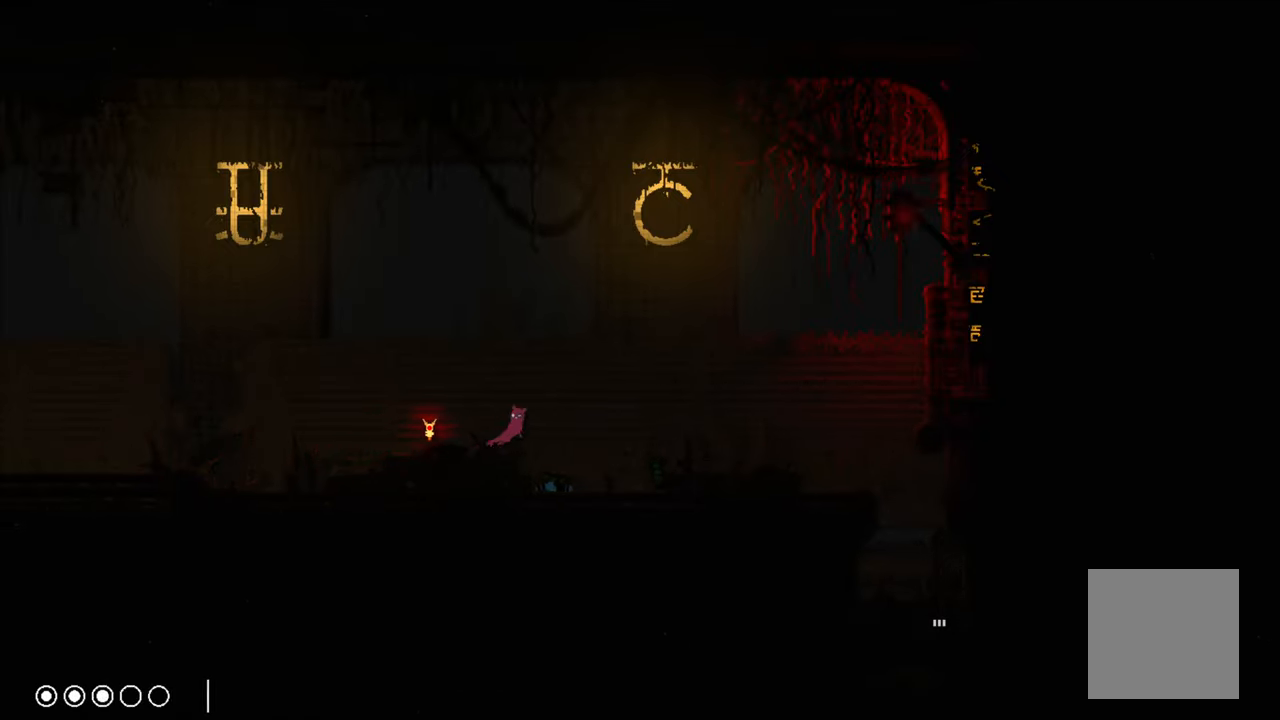
{"buttons": [], "left_stick": "left", "right_stick": "center", "events": [[17, "A", "up"], [200, "left_stick", "center"], [300, "left_stick", "left"]]}
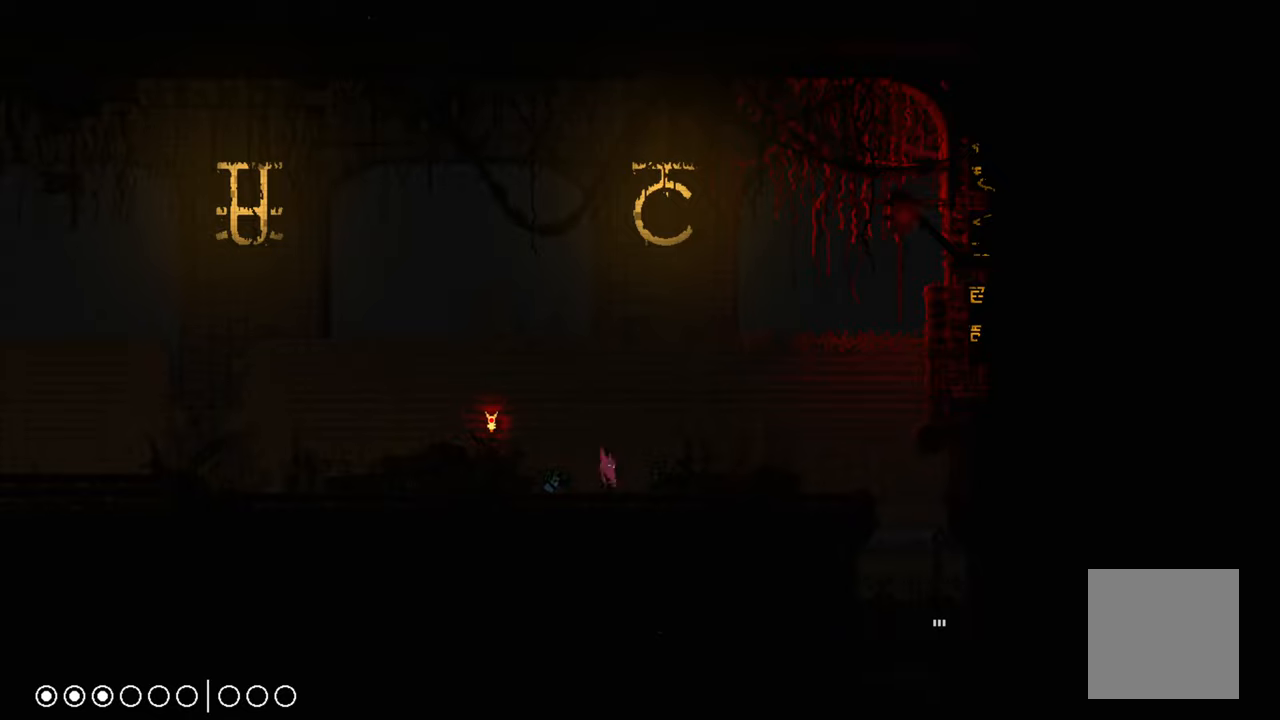
{"buttons": ["X"], "left_stick": "center", "right_stick": "center", "events": [[200, "X", "down"], [234, "left_stick", "center"]]}
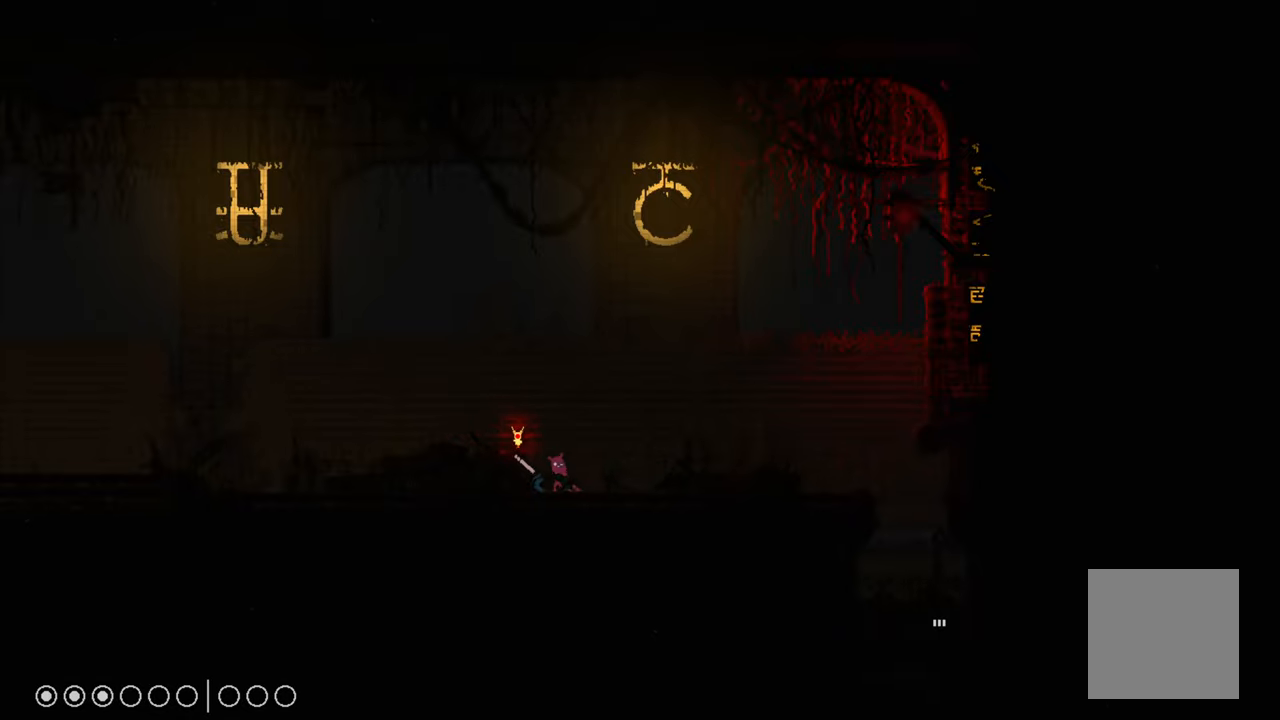
{"buttons": ["X"], "left_stick": "center", "right_stick": "center", "events": []}
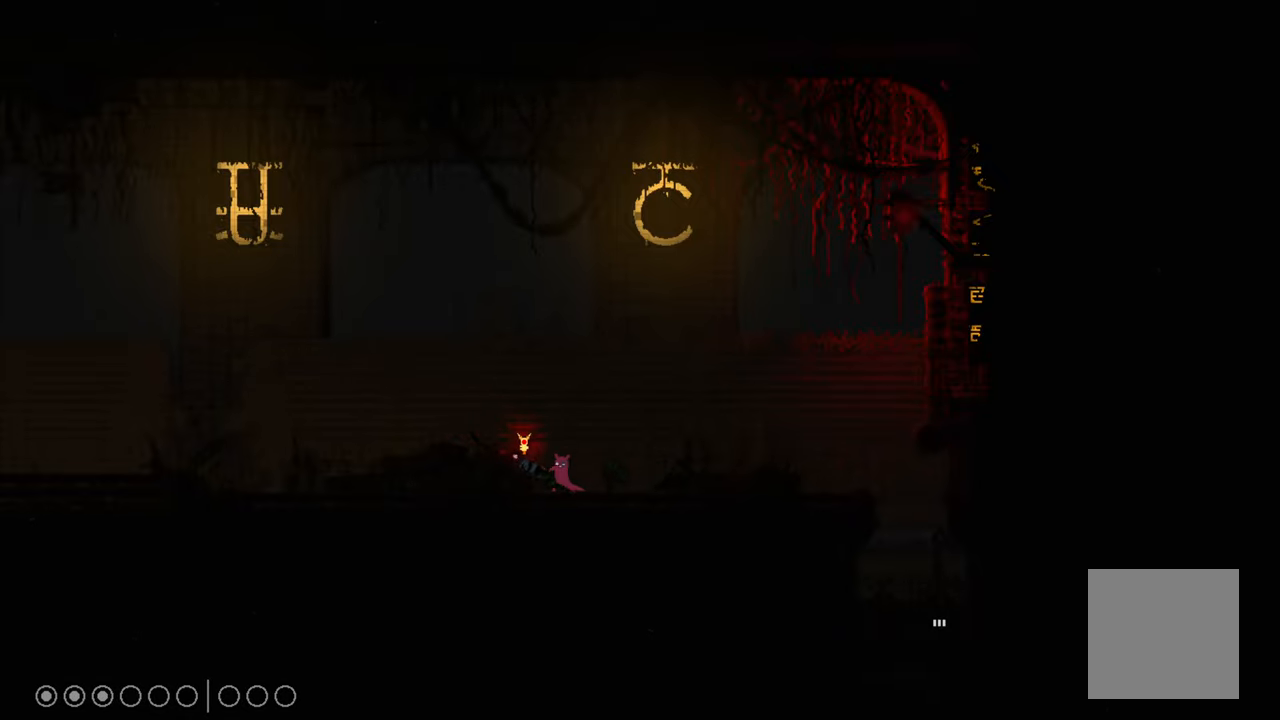
{"buttons": ["X"], "left_stick": "center", "right_stick": "center", "events": []}
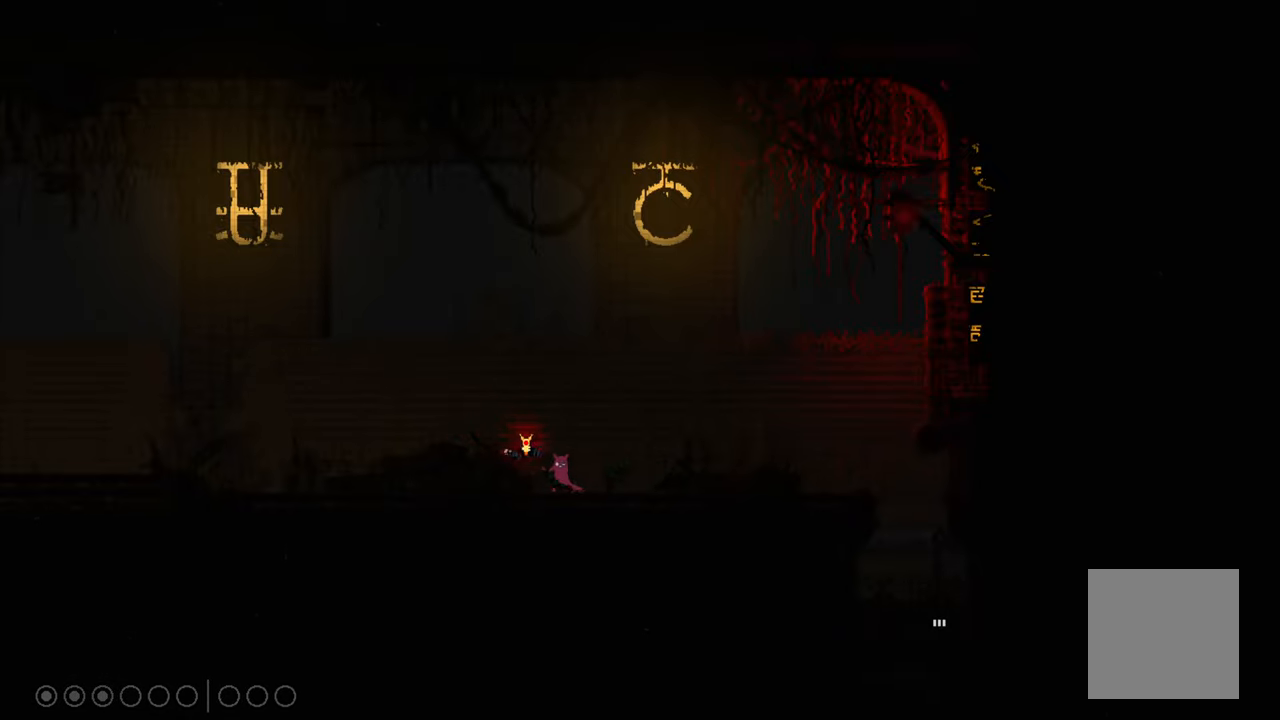
{"buttons": ["X"], "left_stick": "center", "right_stick": "center", "events": []}
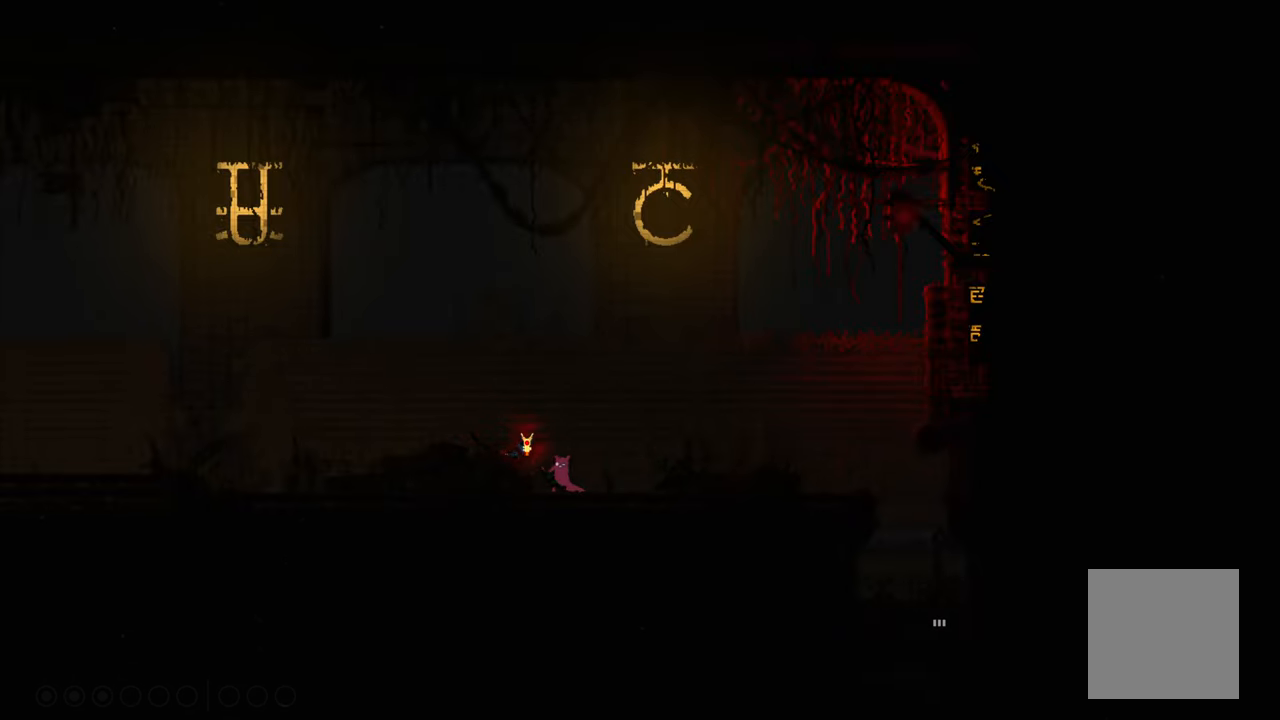
{"buttons": ["X"], "left_stick": "center", "right_stick": "center", "events": []}
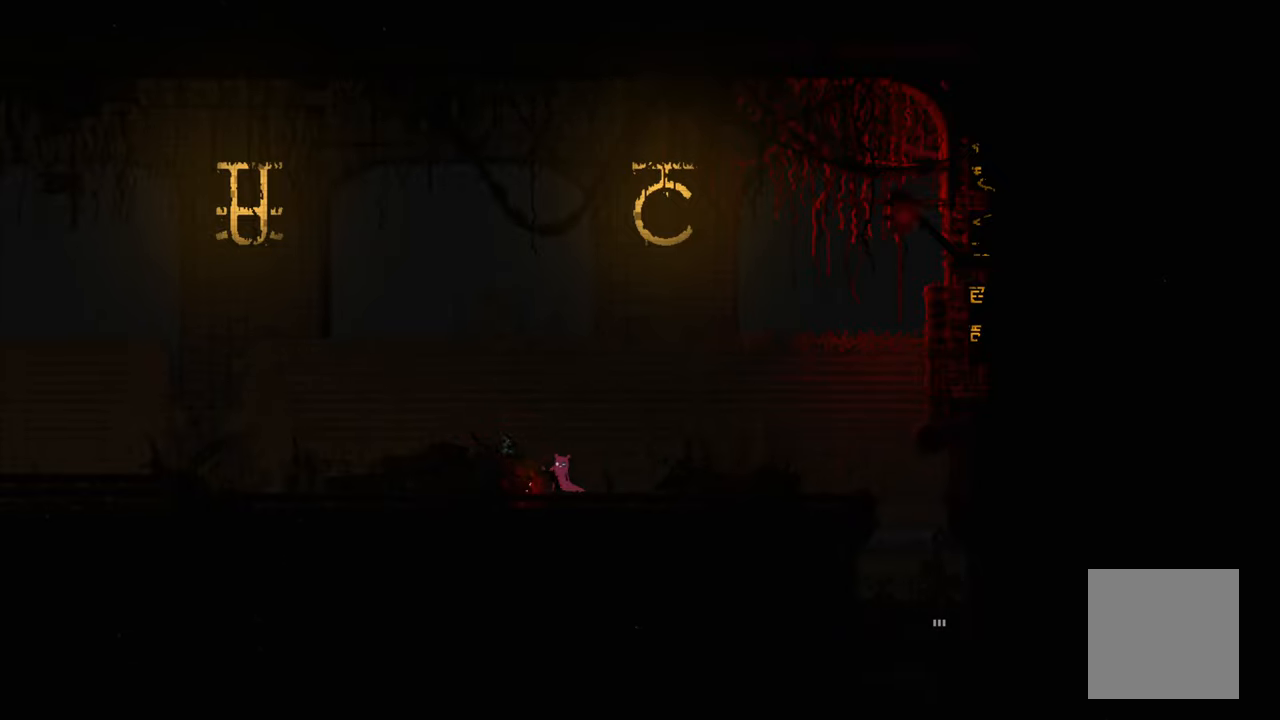
{"buttons": ["X"], "left_stick": "center", "right_stick": "center", "events": []}
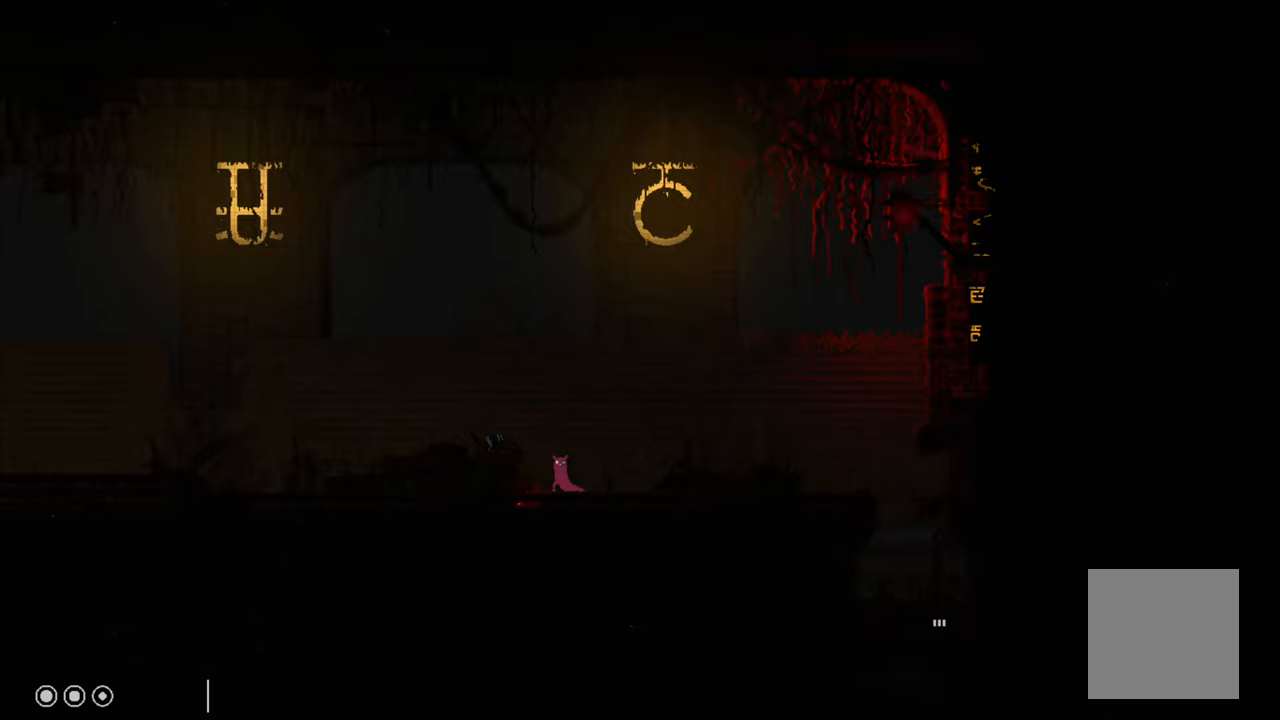
{"buttons": [], "left_stick": "right", "right_stick": "center", "events": [[417, "X", "up"], [417, "left_stick", "right"]]}
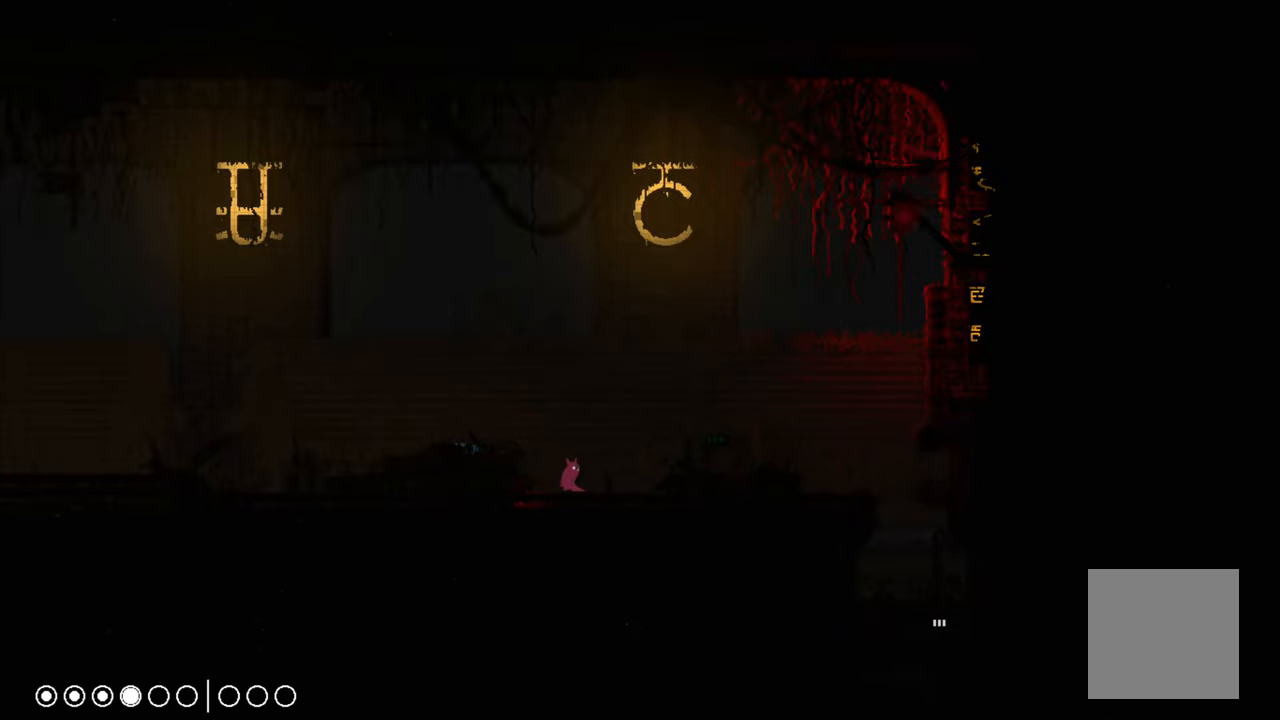
{"buttons": ["X"], "left_stick": "right", "right_stick": "center", "events": [[184, "A", "down"], [284, "A", "up"], [500, "X", "down"]]}
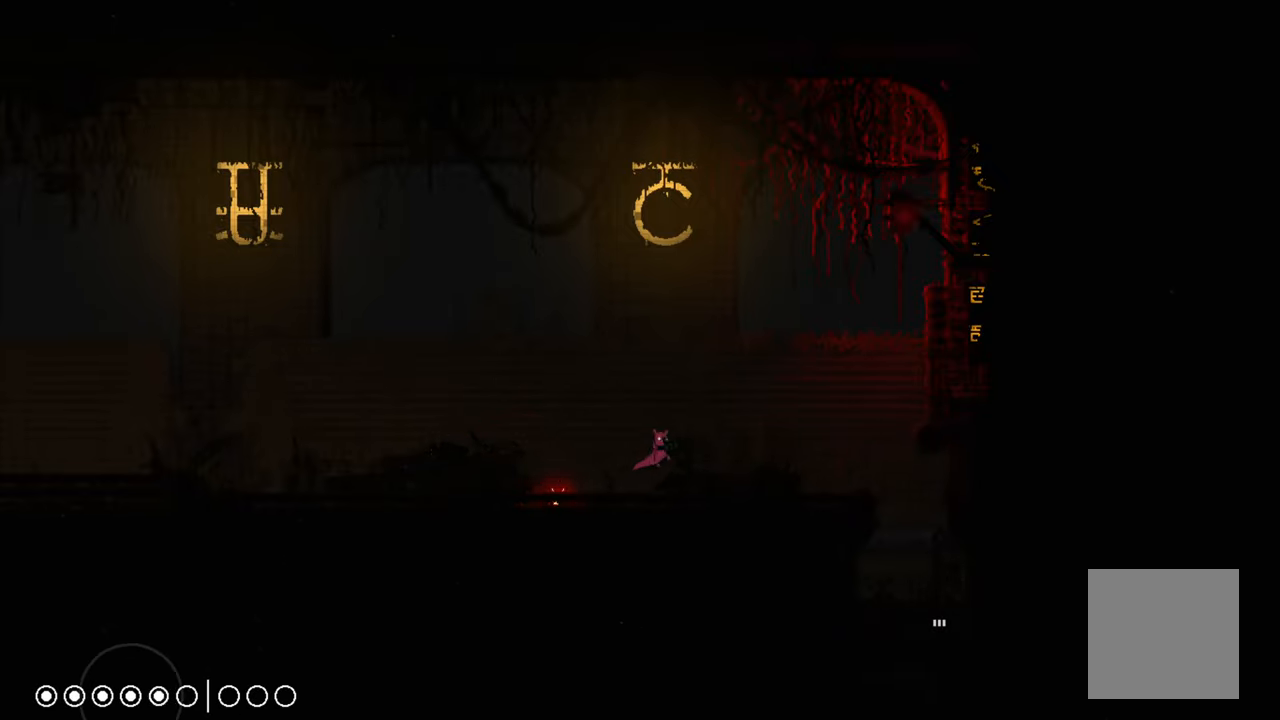
{"buttons": ["X"], "left_stick": "center", "right_stick": "center", "events": [[17, "left_stick", "center"]]}
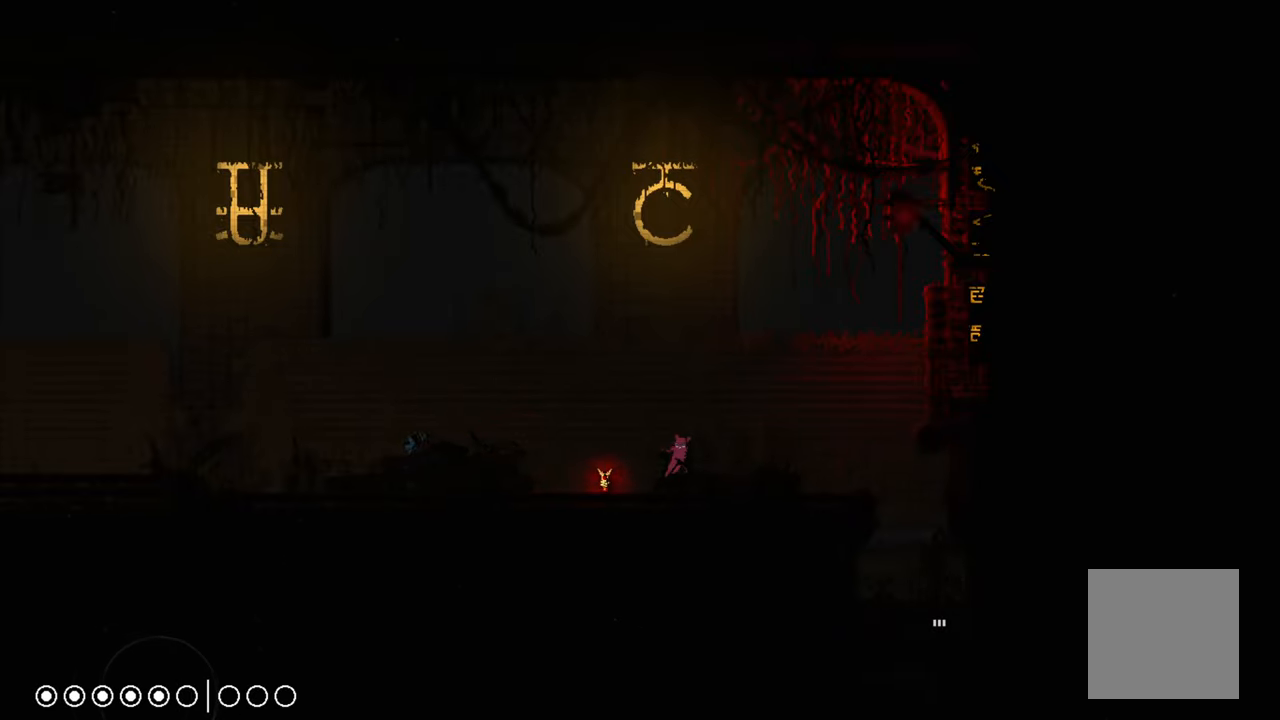
{"buttons": ["X"], "left_stick": "center", "right_stick": "center", "events": []}
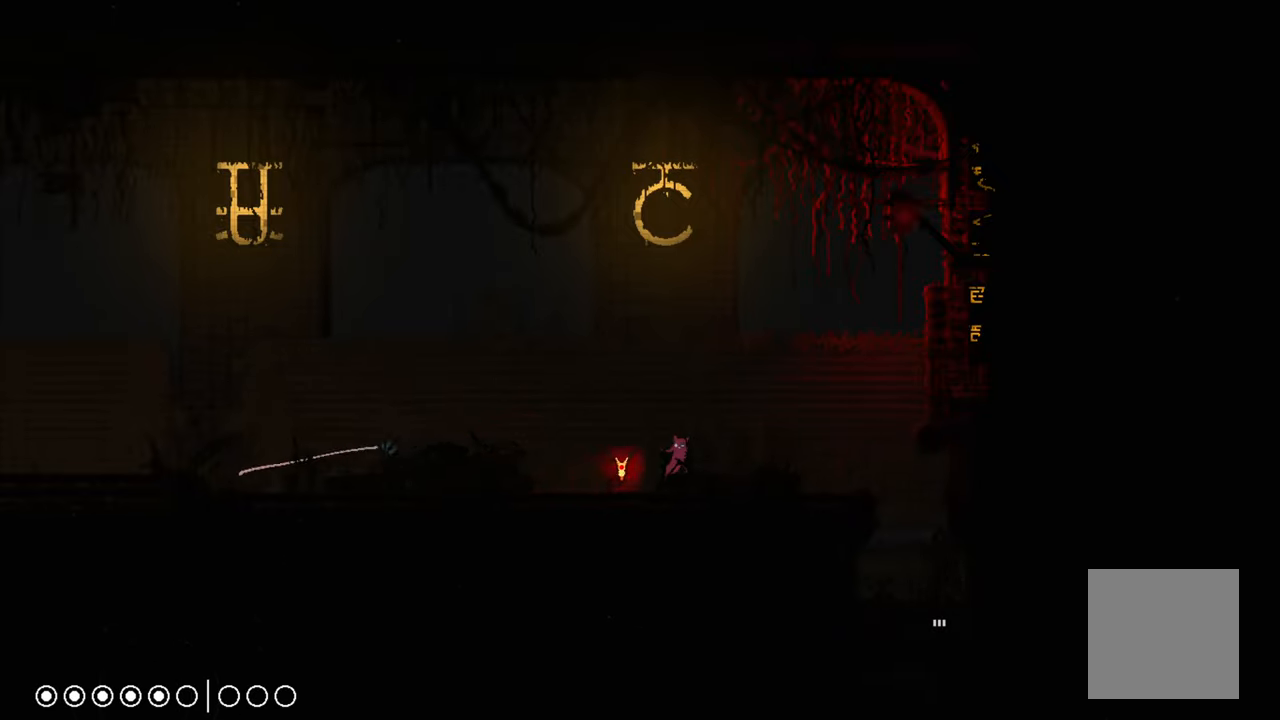
{"buttons": ["X"], "left_stick": "center", "right_stick": "center", "events": []}
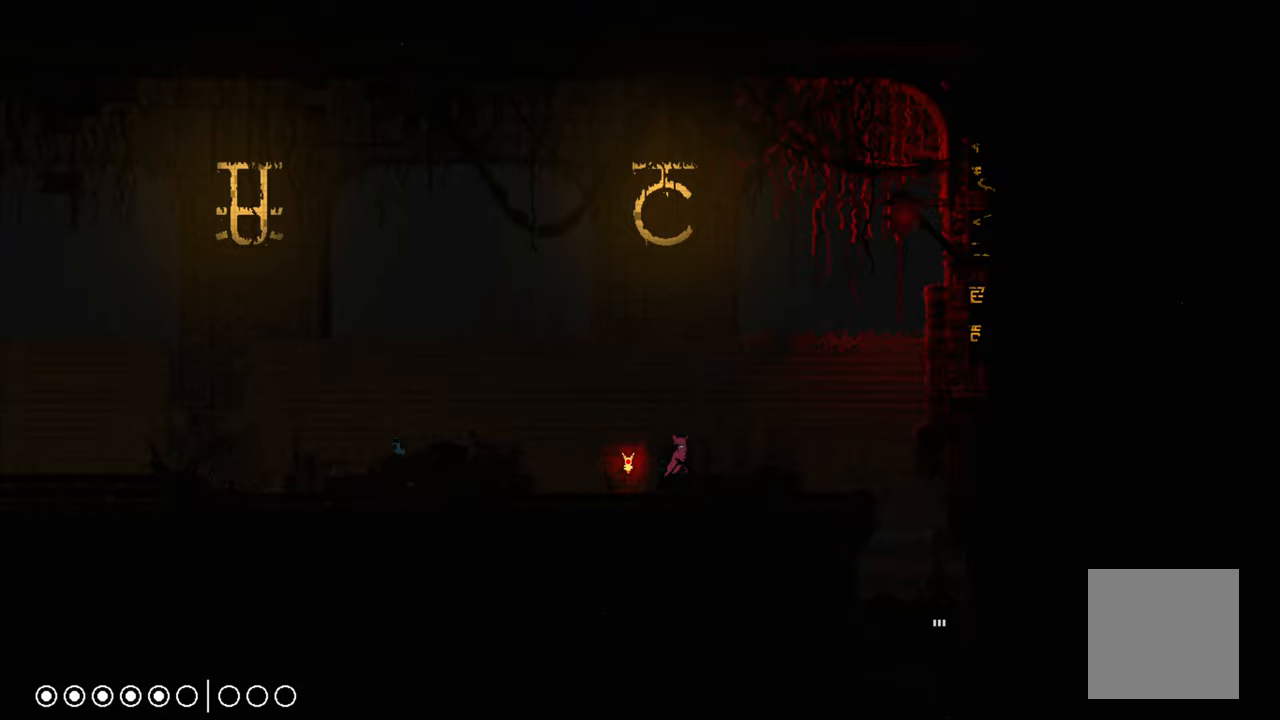
{"buttons": ["X"], "left_stick": "center", "right_stick": "center", "events": []}
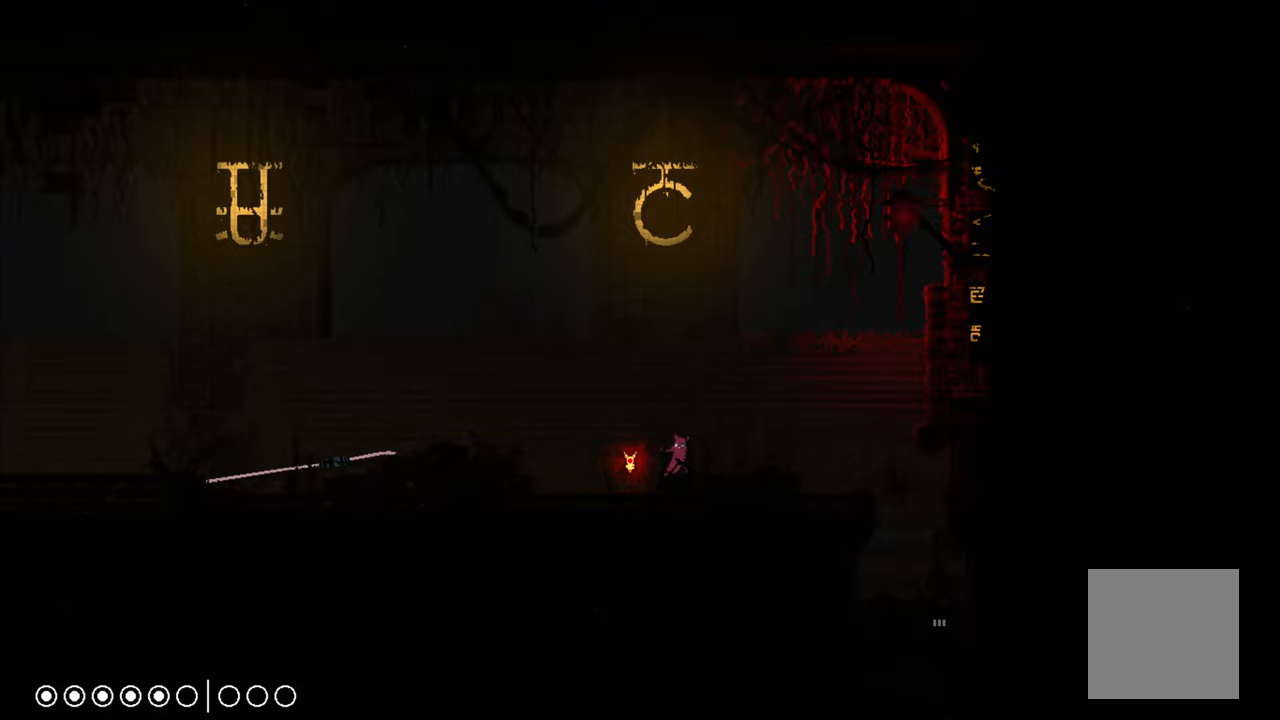
{"buttons": ["X"], "left_stick": "center", "right_stick": "center", "events": []}
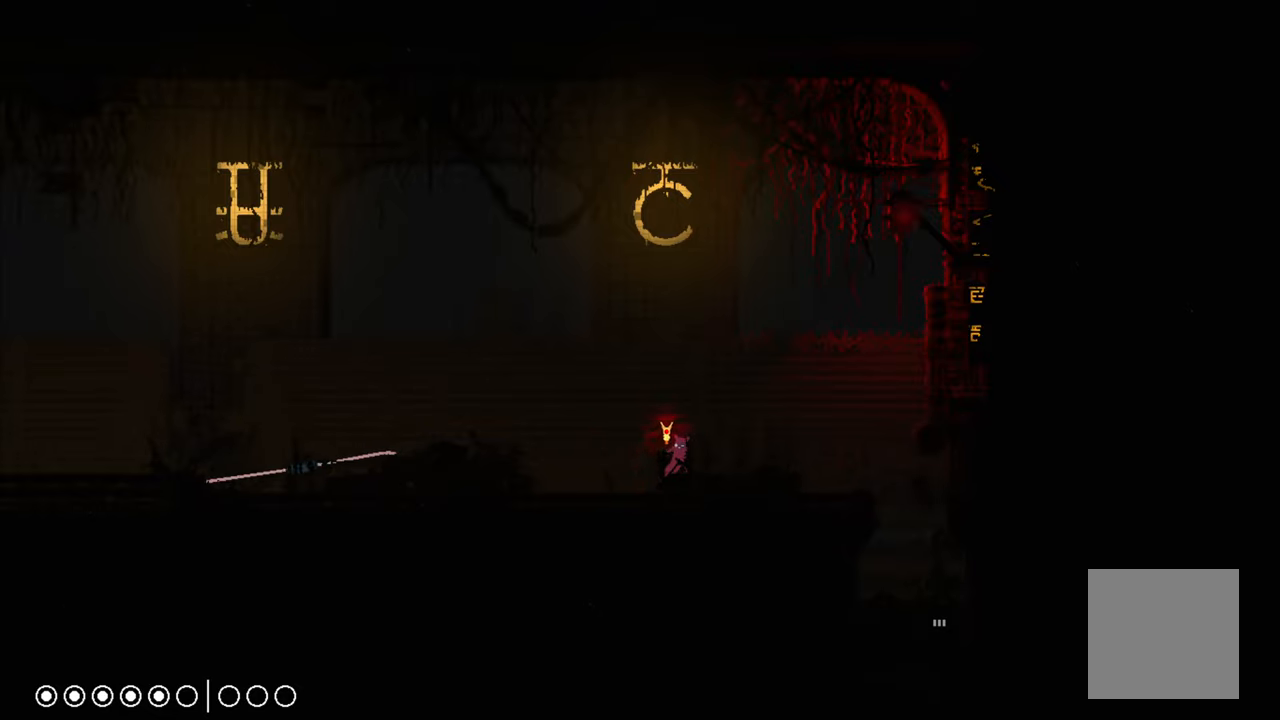
{"buttons": ["X"], "left_stick": "center", "right_stick": "center", "events": []}
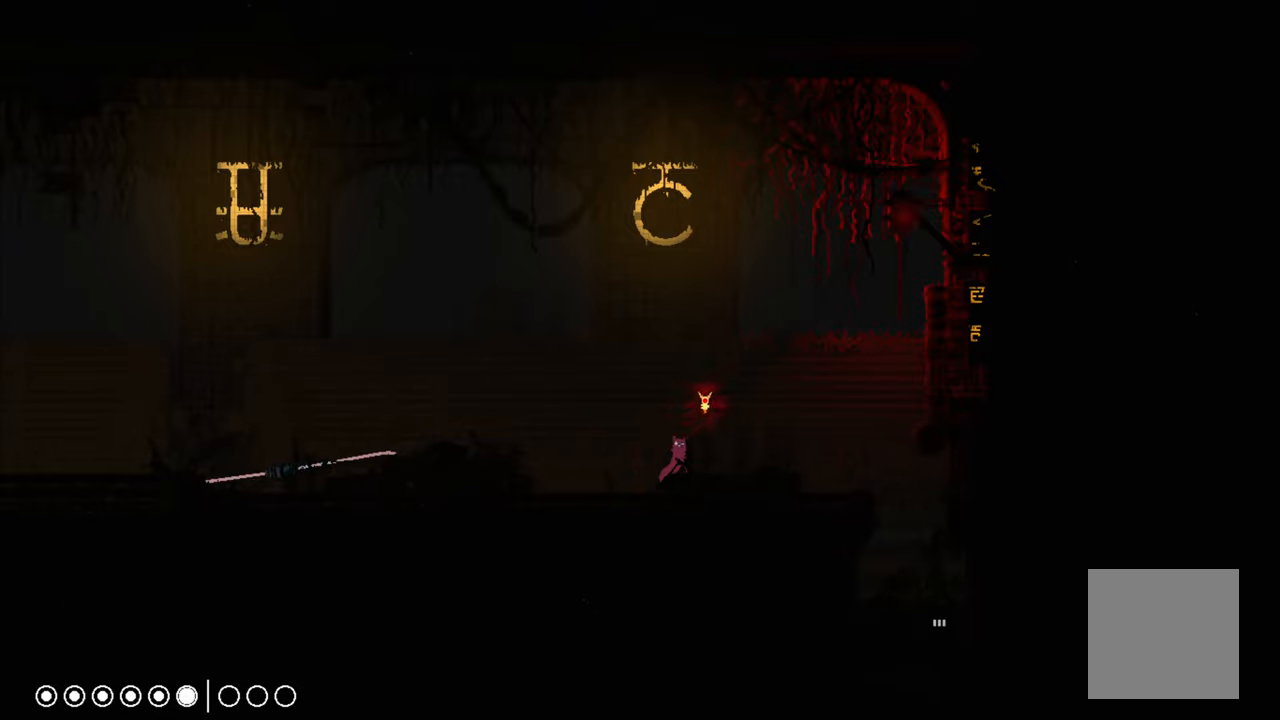
{"buttons": [], "left_stick": "left", "right_stick": "center", "events": [[33, "left_stick", "left"], [183, "X", "up"]]}
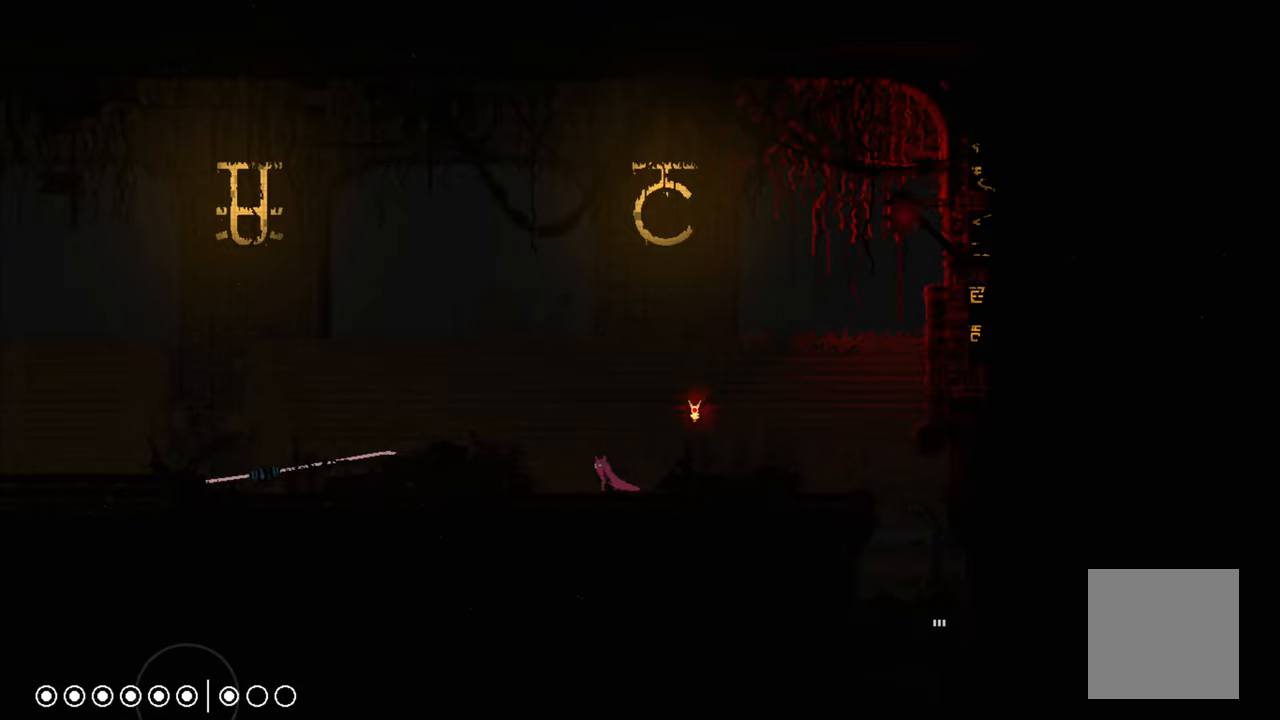
{"buttons": [], "left_stick": "left", "right_stick": "center", "events": [[283, "A", "down"], [416, "A", "up"]]}
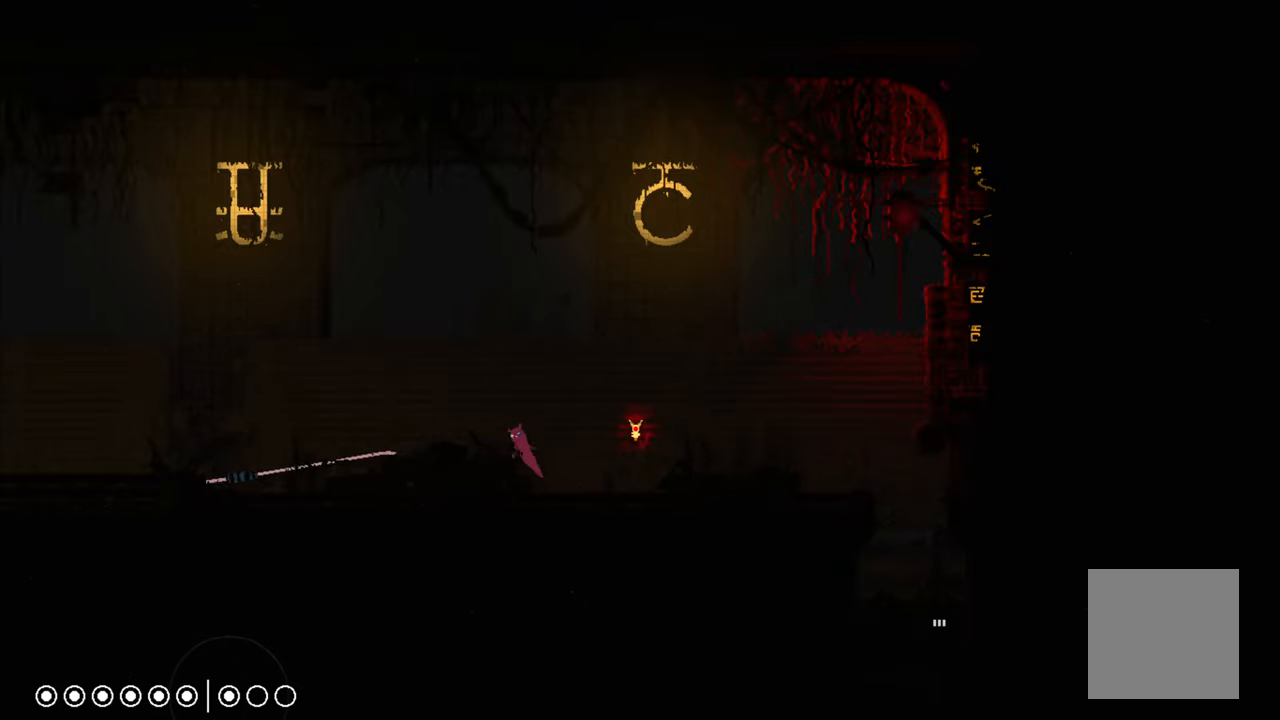
{"buttons": [], "left_stick": "left", "right_stick": "center", "events": []}
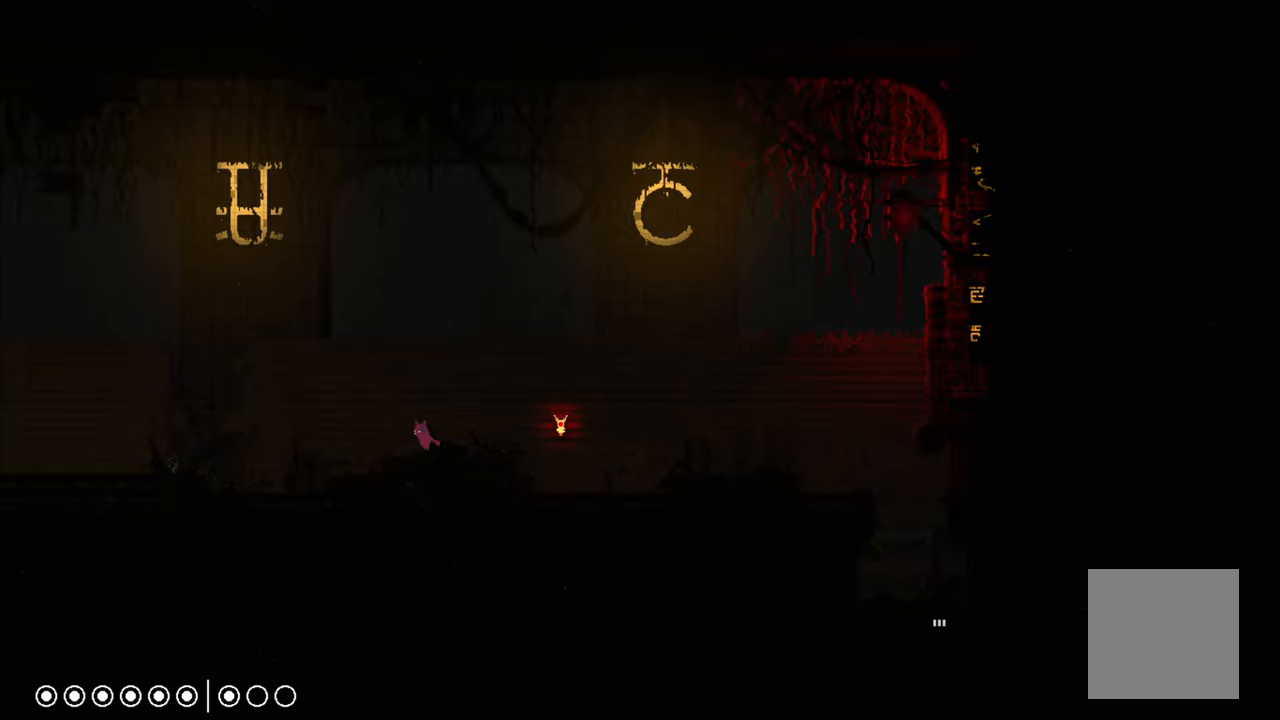
{"buttons": [], "left_stick": "right", "right_stick": "center", "events": [[450, "left_stick", "right"]]}
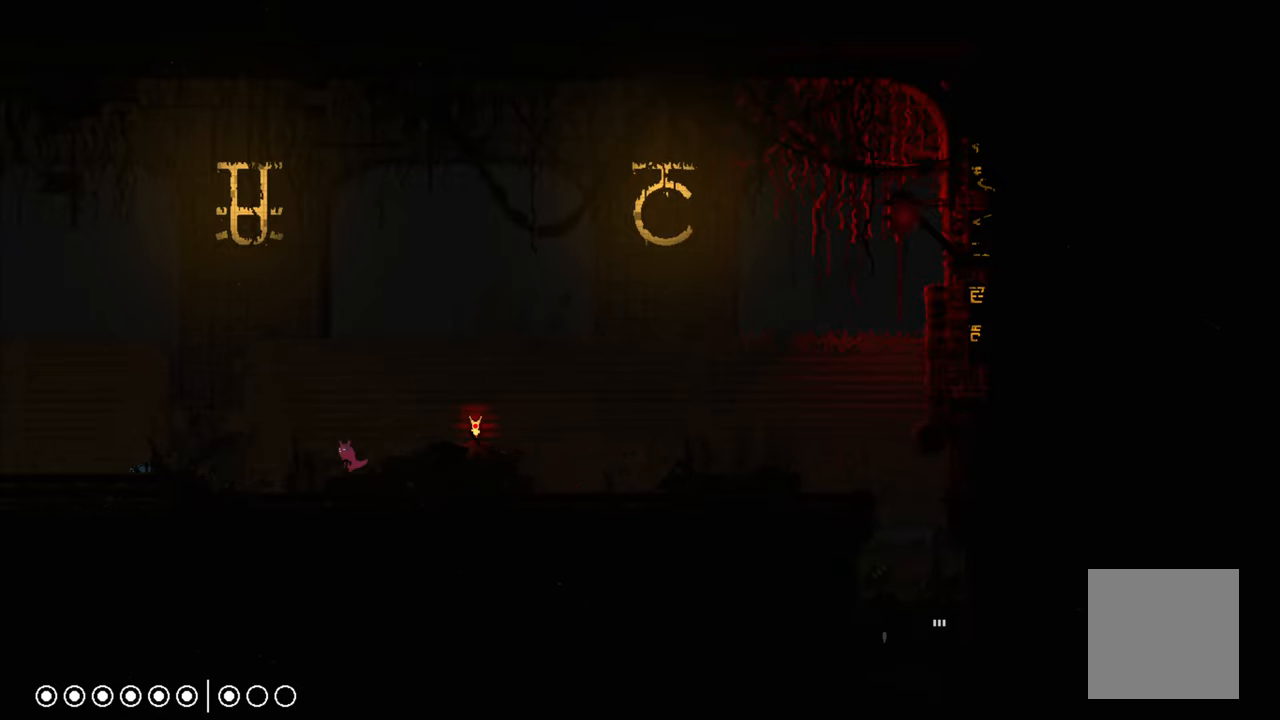
{"buttons": ["X"], "left_stick": "right", "right_stick": "center", "events": [[483, "X", "down"]]}
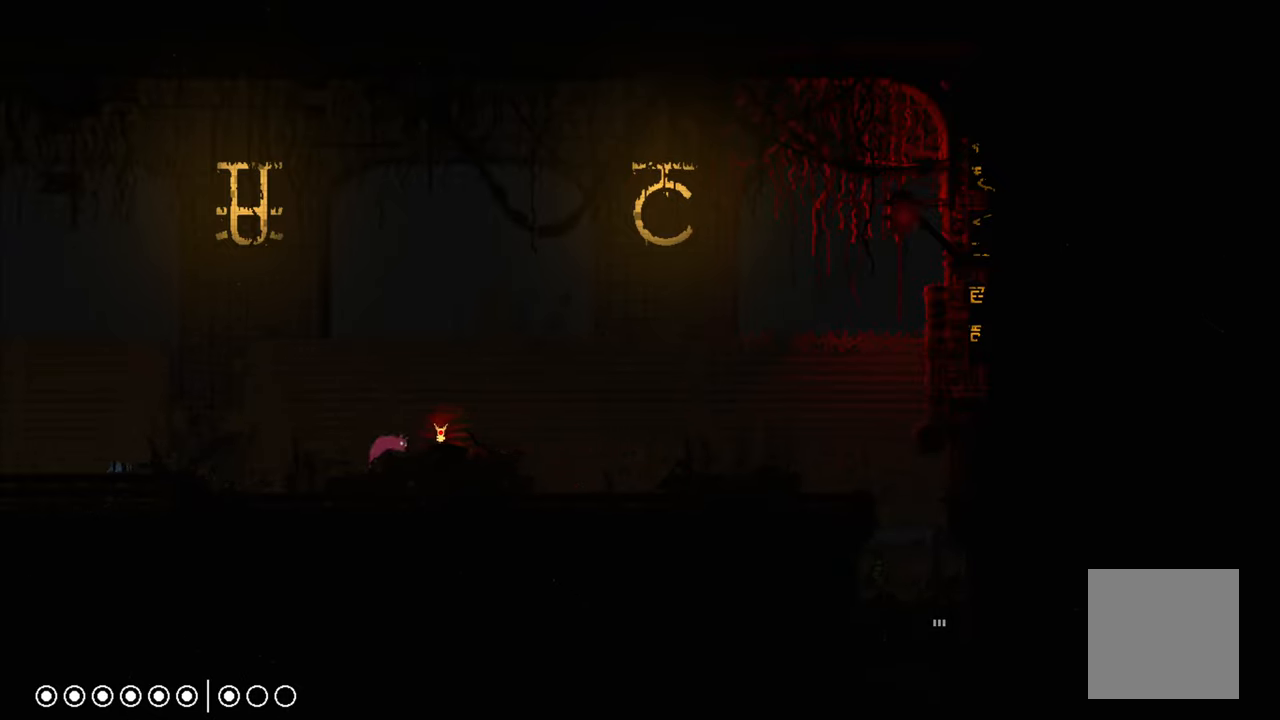
{"buttons": [], "left_stick": "center", "right_stick": "center", "events": [[83, "left_stick", "center"], [133, "X", "up"], [333, "left_stick", "right"], [500, "left_stick", "center"]]}
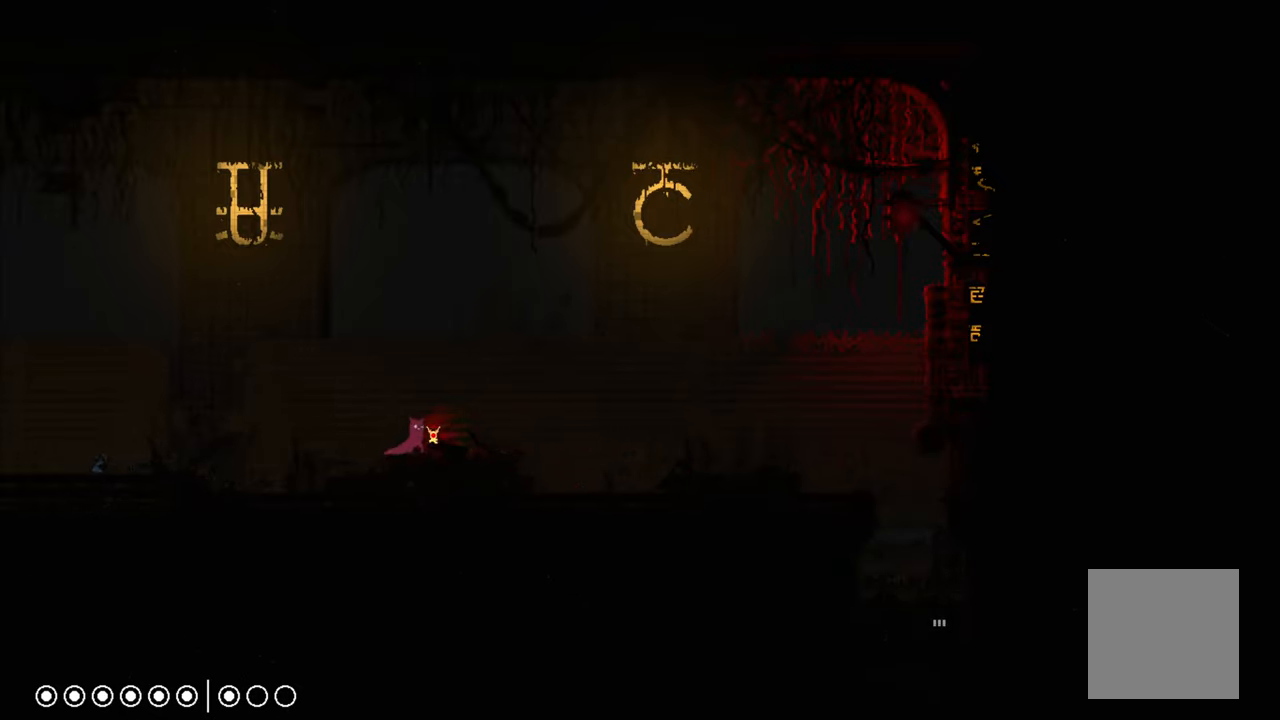
{"buttons": [], "left_stick": "center", "right_stick": "center", "events": [[66, "X", "down"], [217, "X", "up"]]}
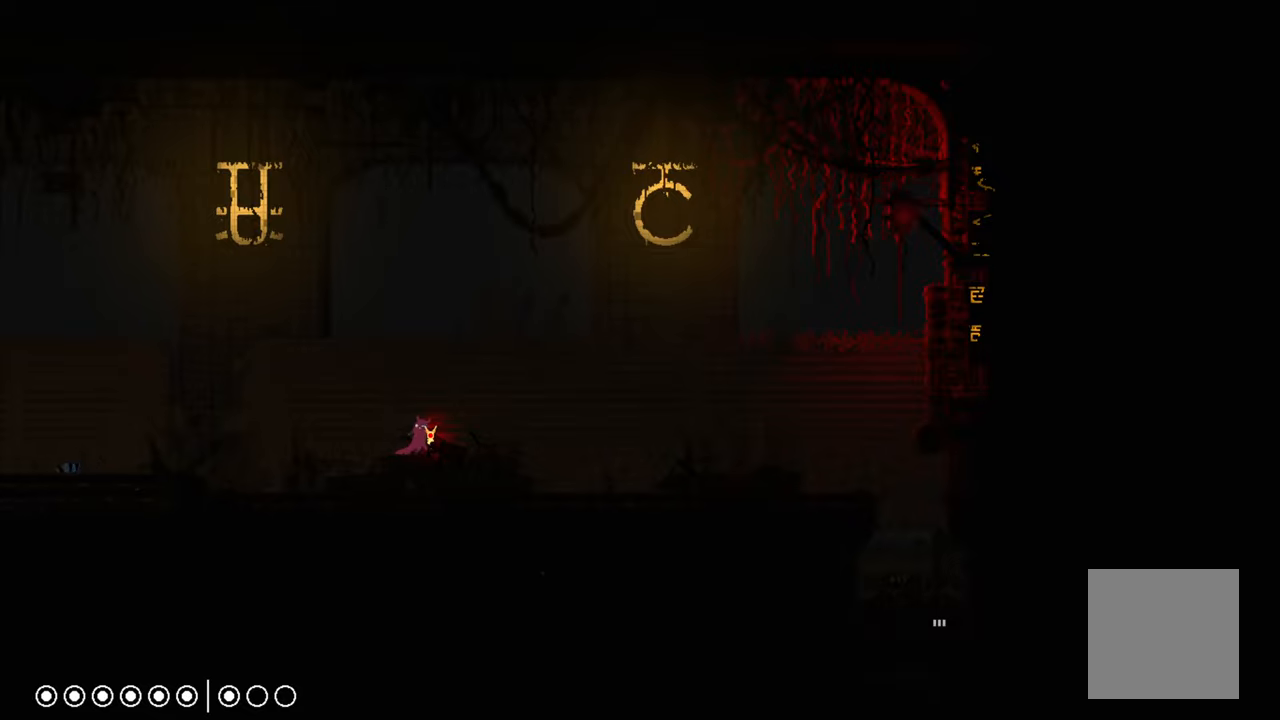
{"buttons": ["X"], "left_stick": "center", "right_stick": "center", "events": [[133, "X", "down"]]}